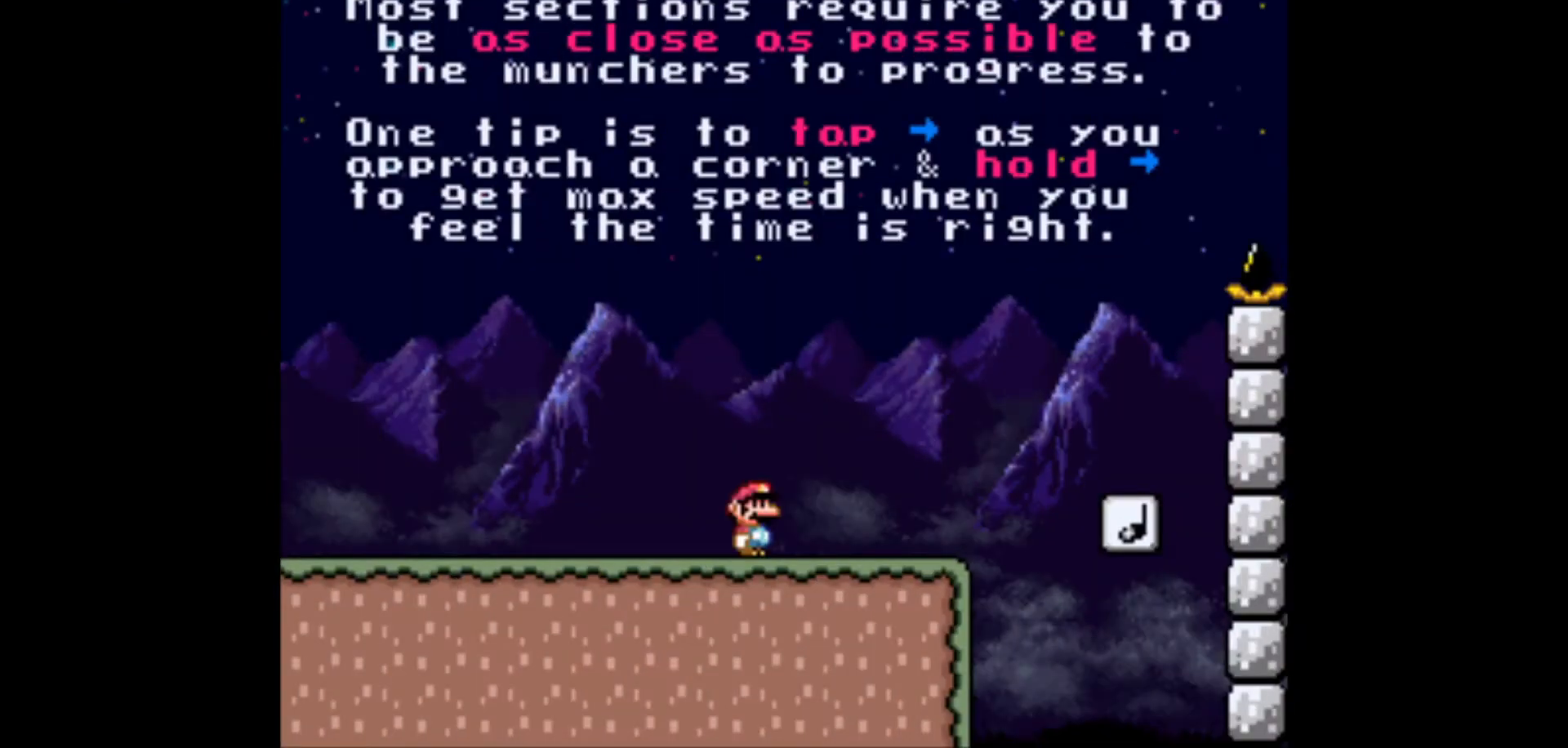
Gameplay with a controller (Nintendo layout); each line is a JSON object with the inputs held at the frame after it. "events" lists button and stick changes between this image and that frame as [ms after this image, input, new state], when the widget could be followed in between. Not read: L3 R3.
{"buttons": [], "events": []}
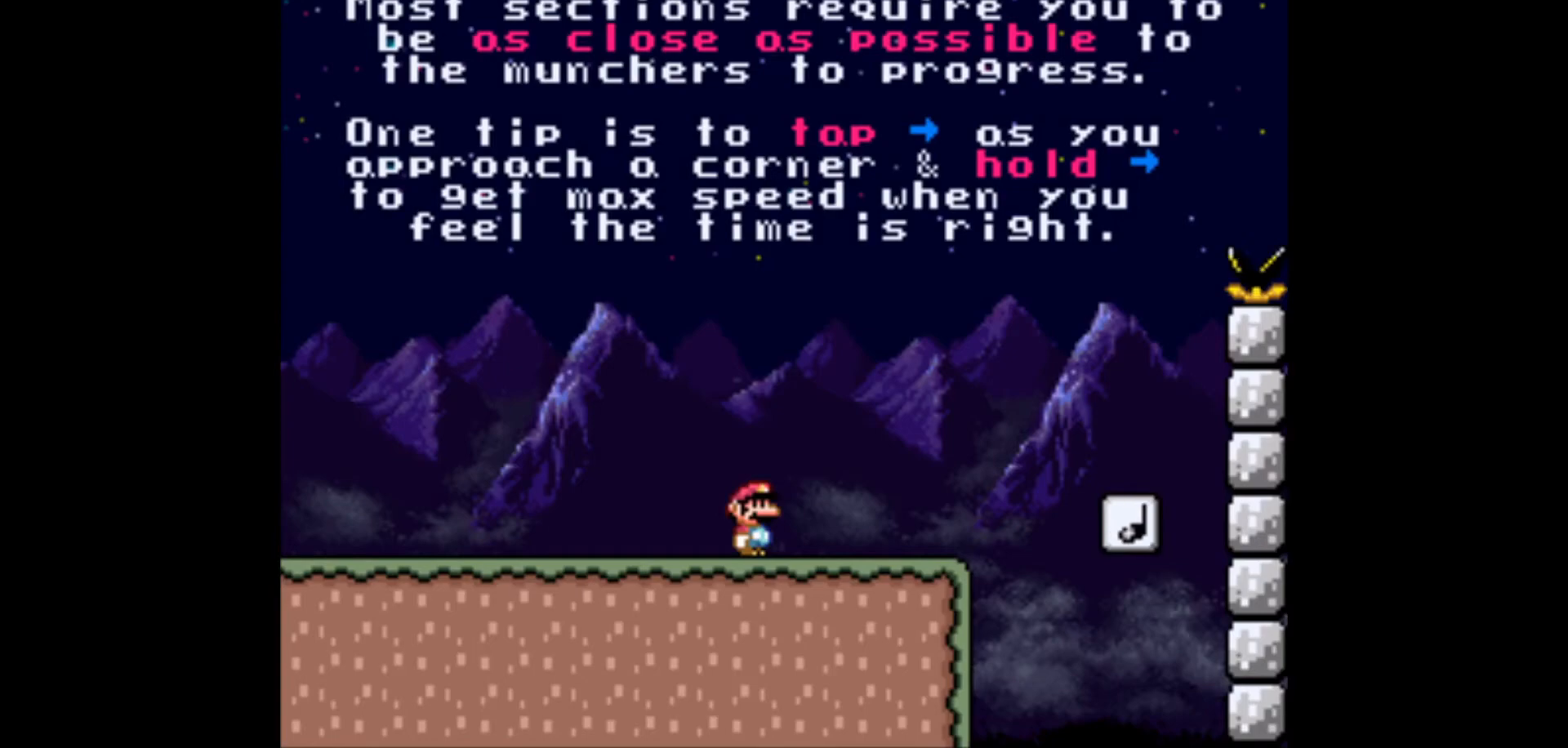
{"buttons": [], "events": []}
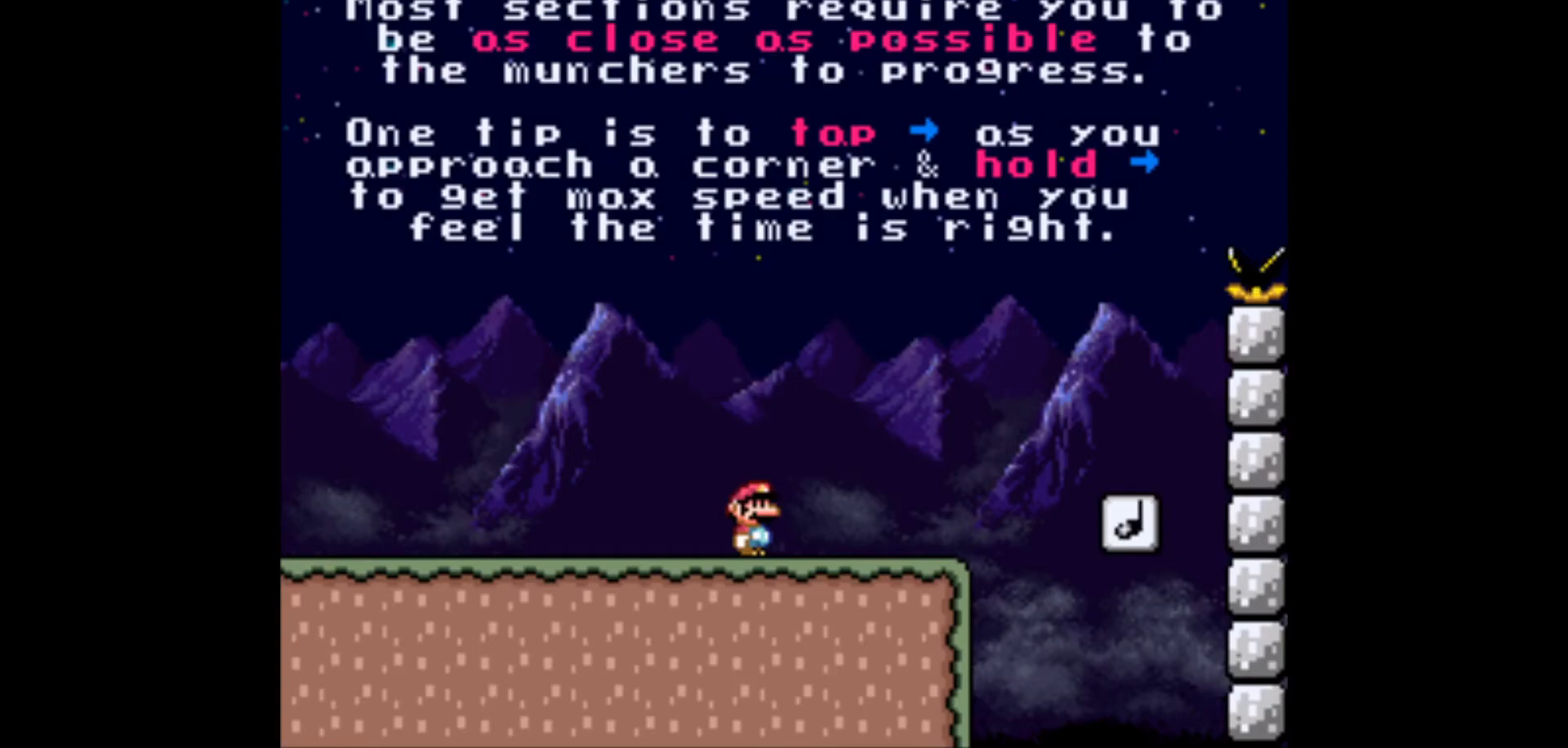
{"buttons": [], "events": []}
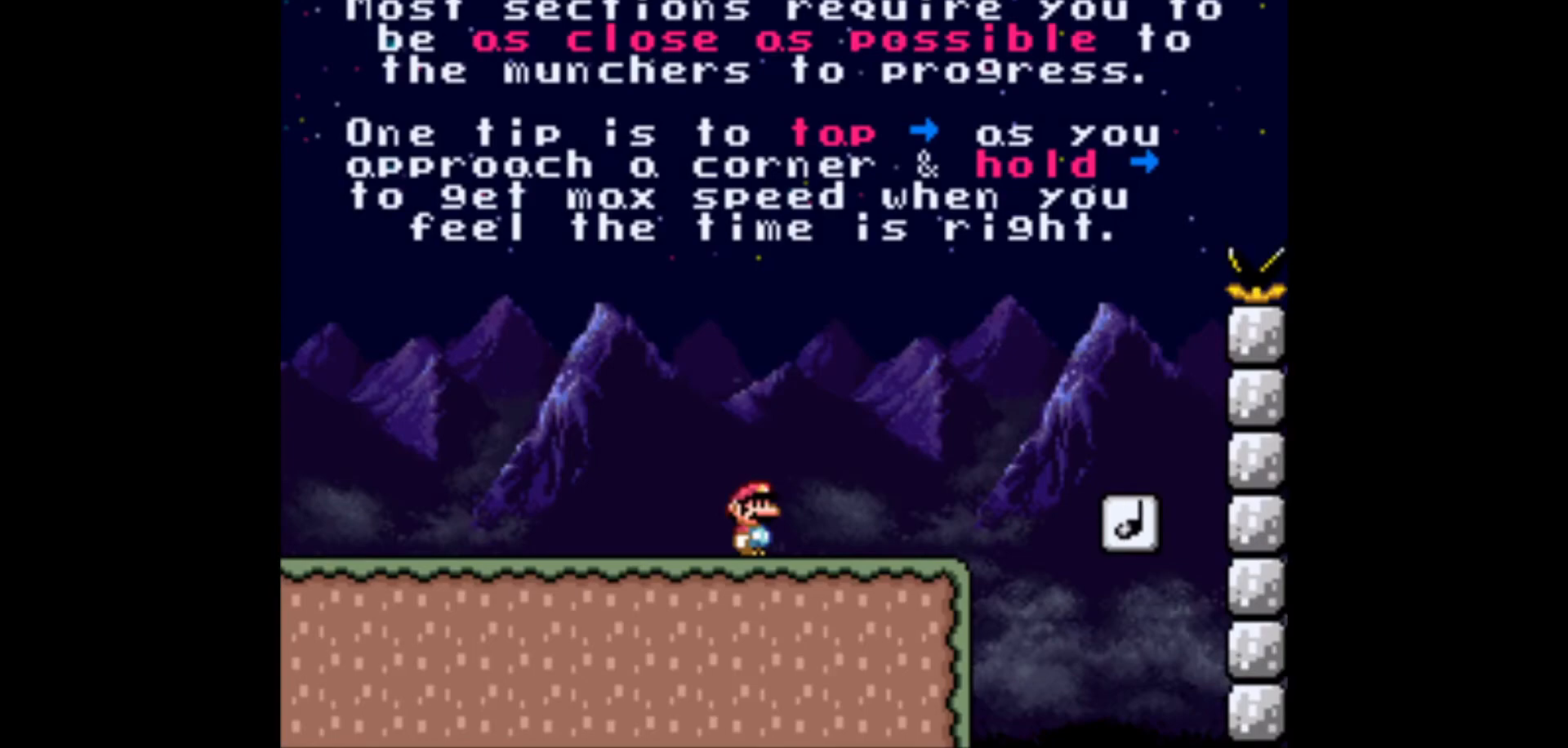
{"buttons": [], "events": []}
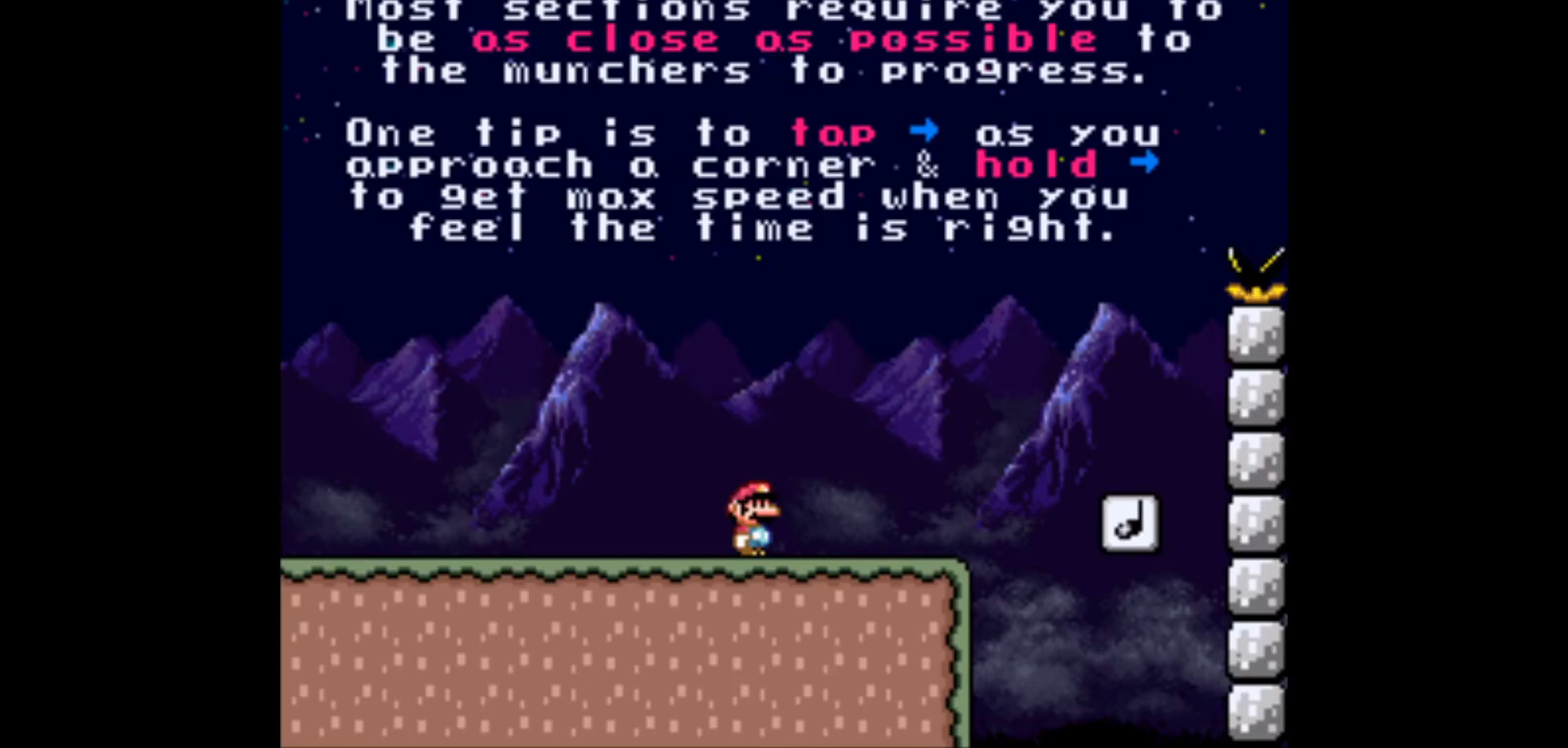
{"buttons": [], "events": []}
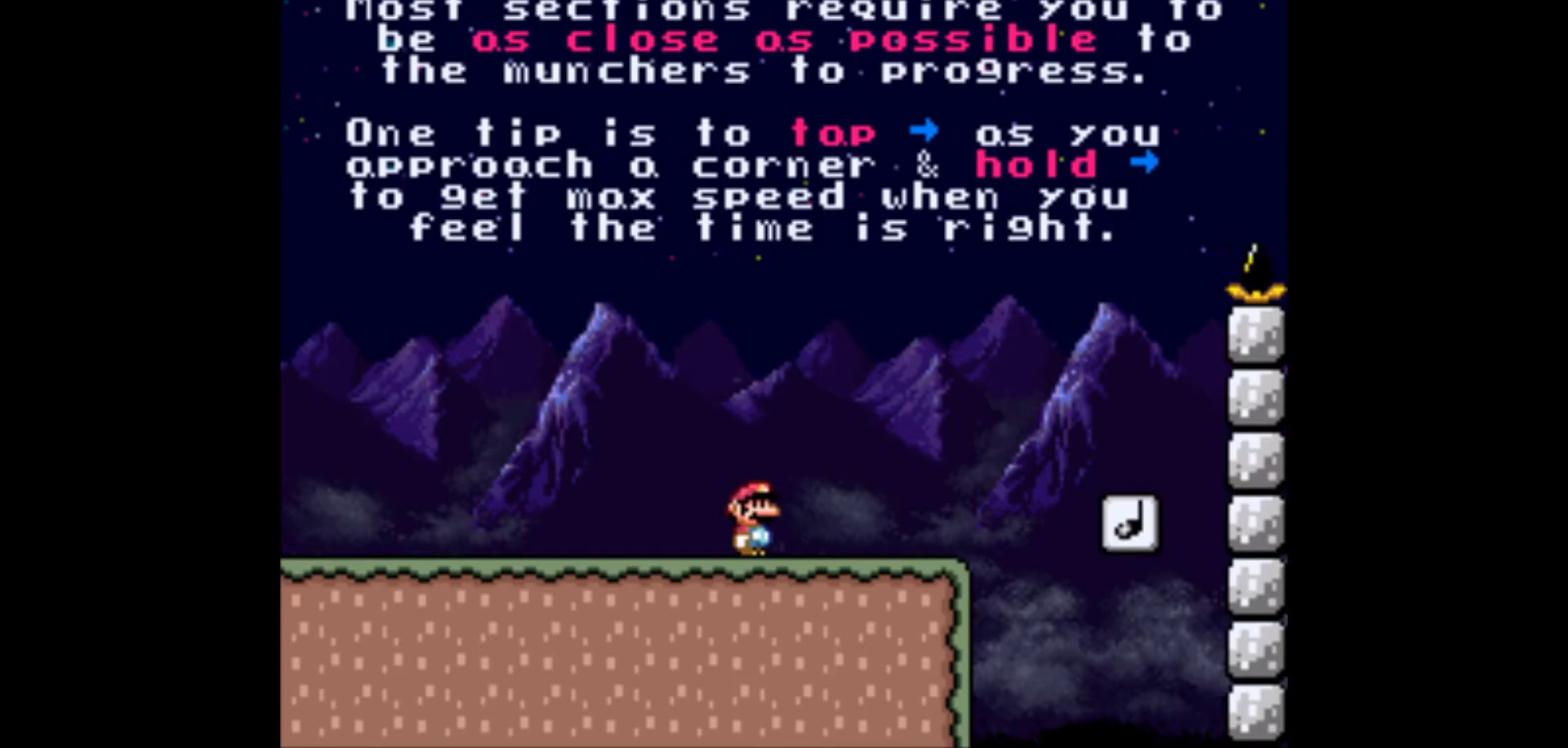
{"buttons": [], "events": []}
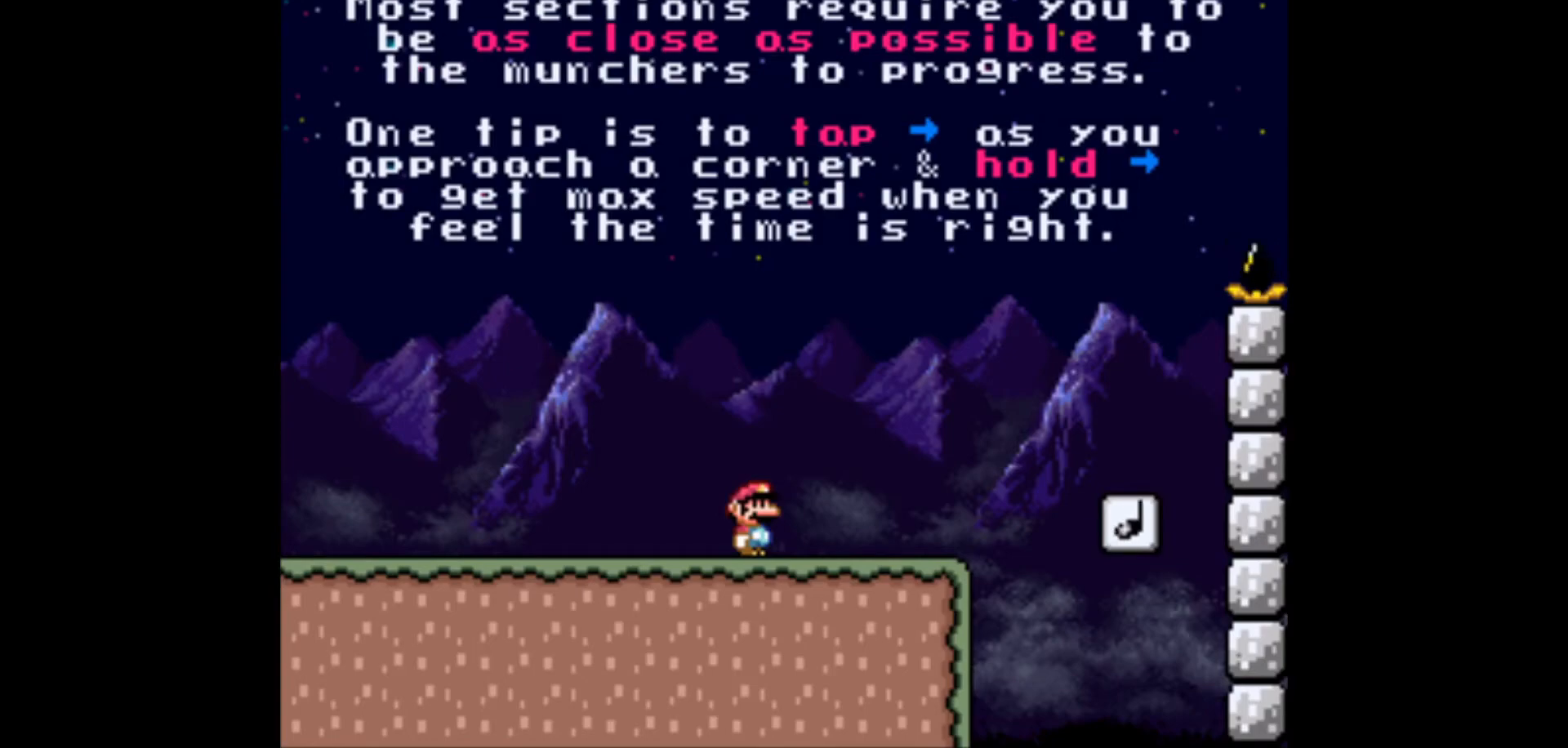
{"buttons": [], "events": []}
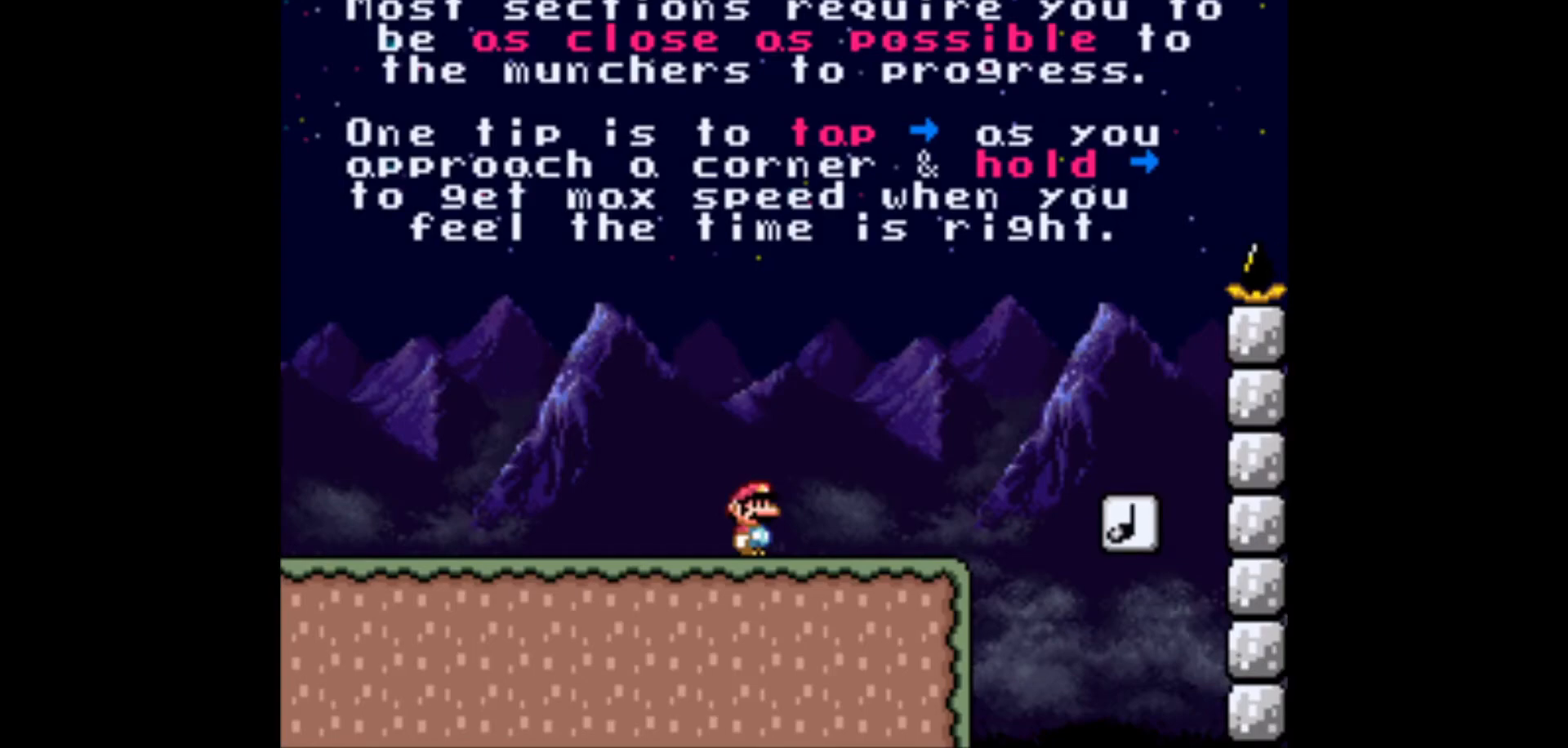
{"buttons": [], "events": []}
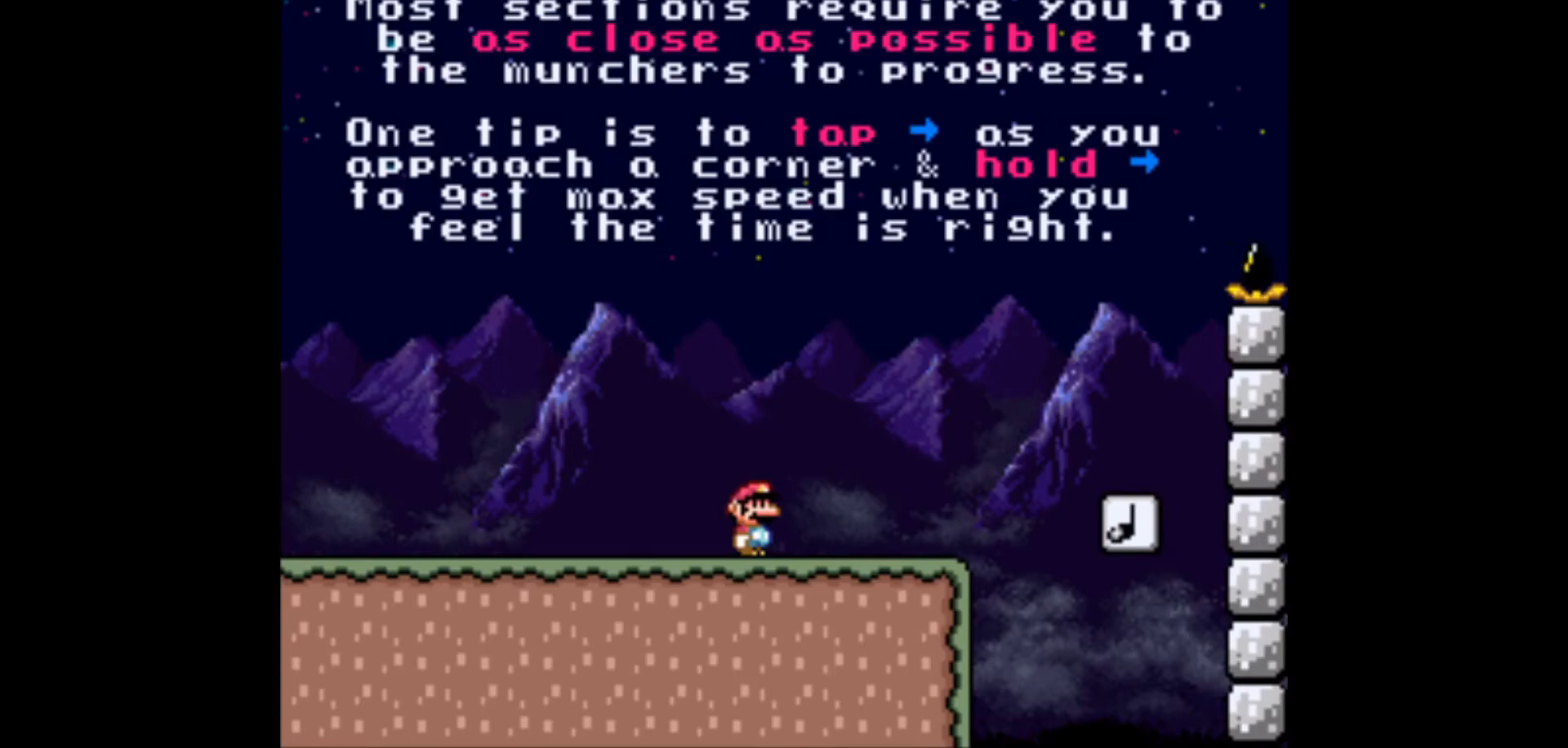
{"buttons": ["Y"], "events": [[367, "Y", "down"]]}
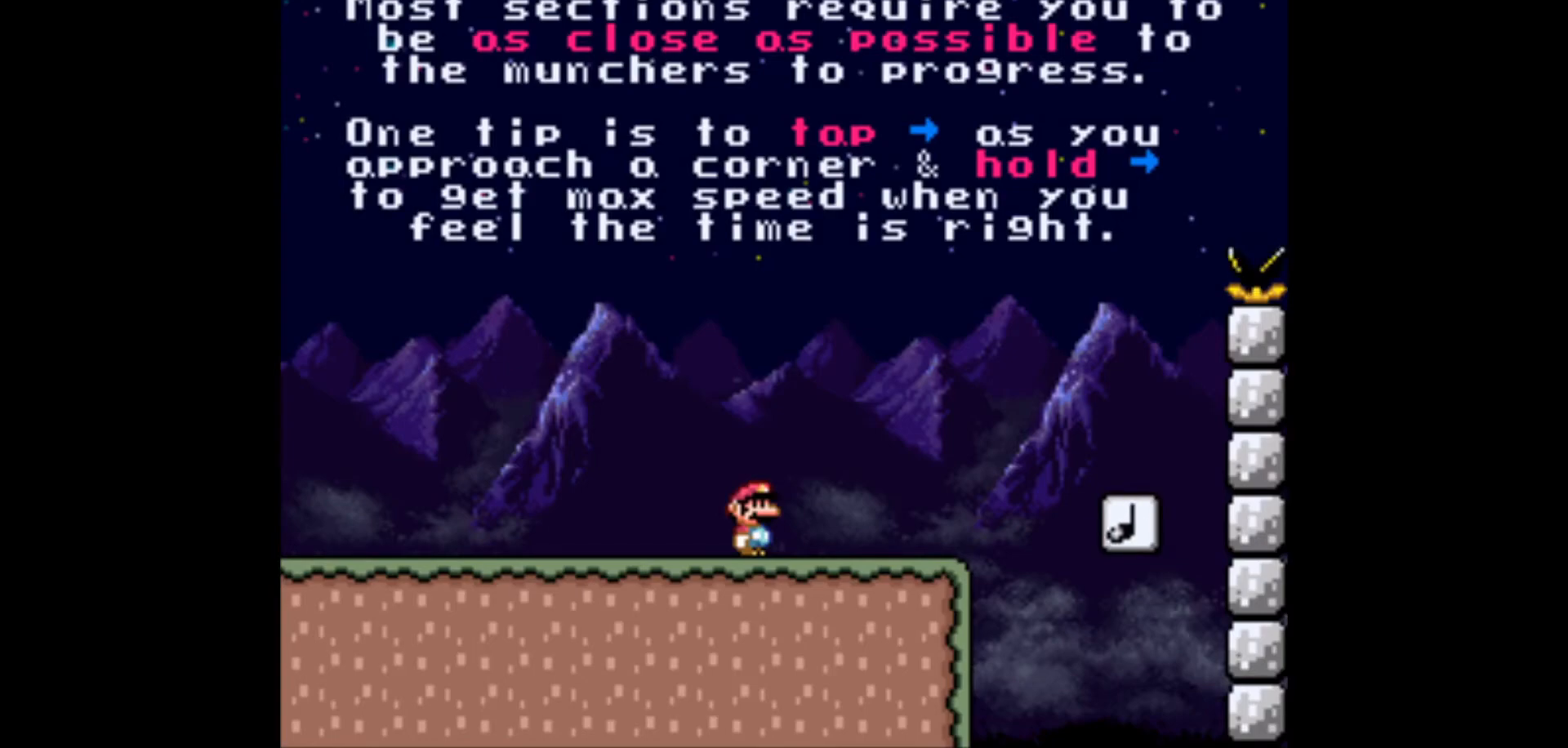
{"buttons": ["B", "Y"], "events": [[167, "B", "down"]]}
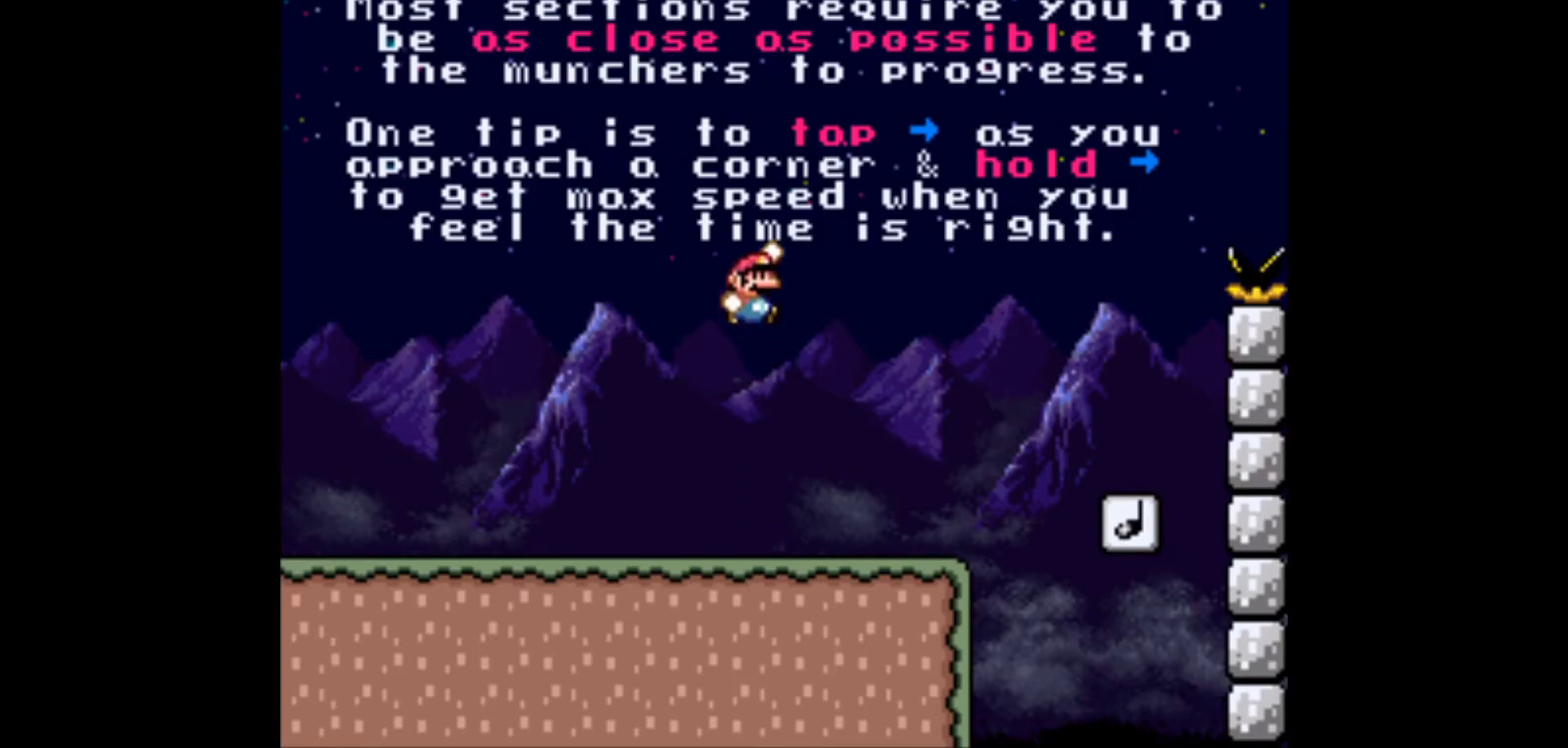
{"buttons": ["B", "Y"], "events": []}
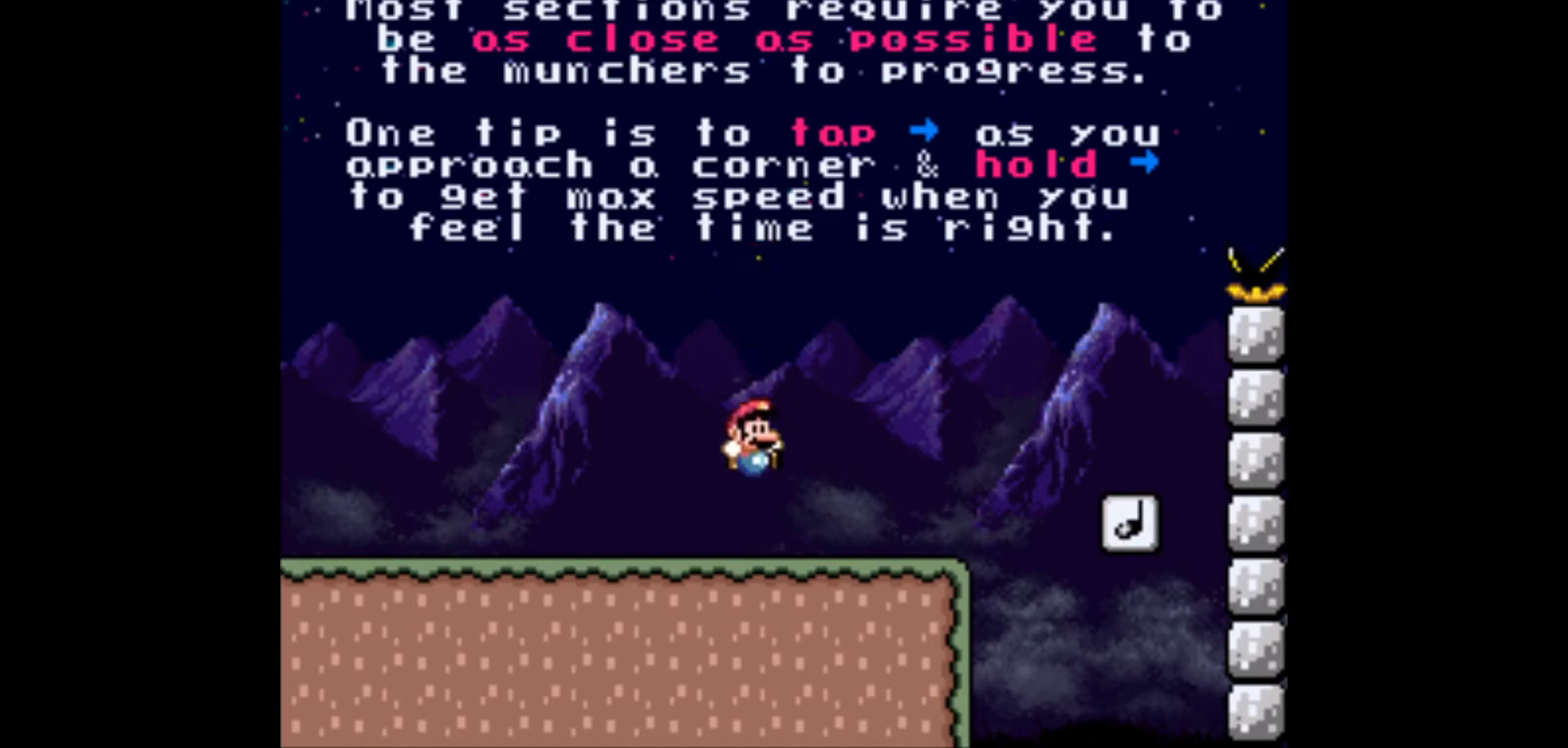
{"buttons": ["B", "Y"], "events": []}
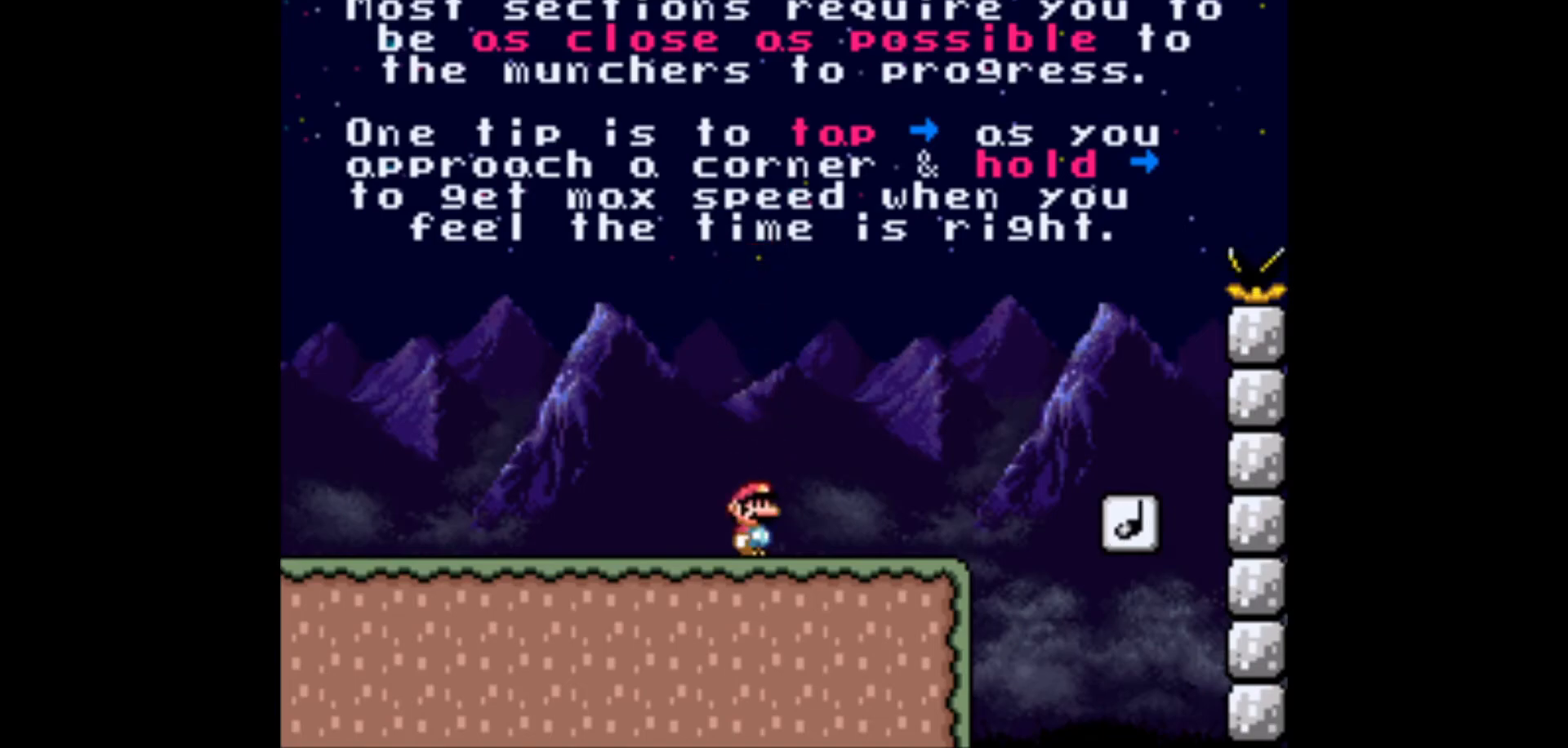
{"buttons": ["B", "Y"], "events": []}
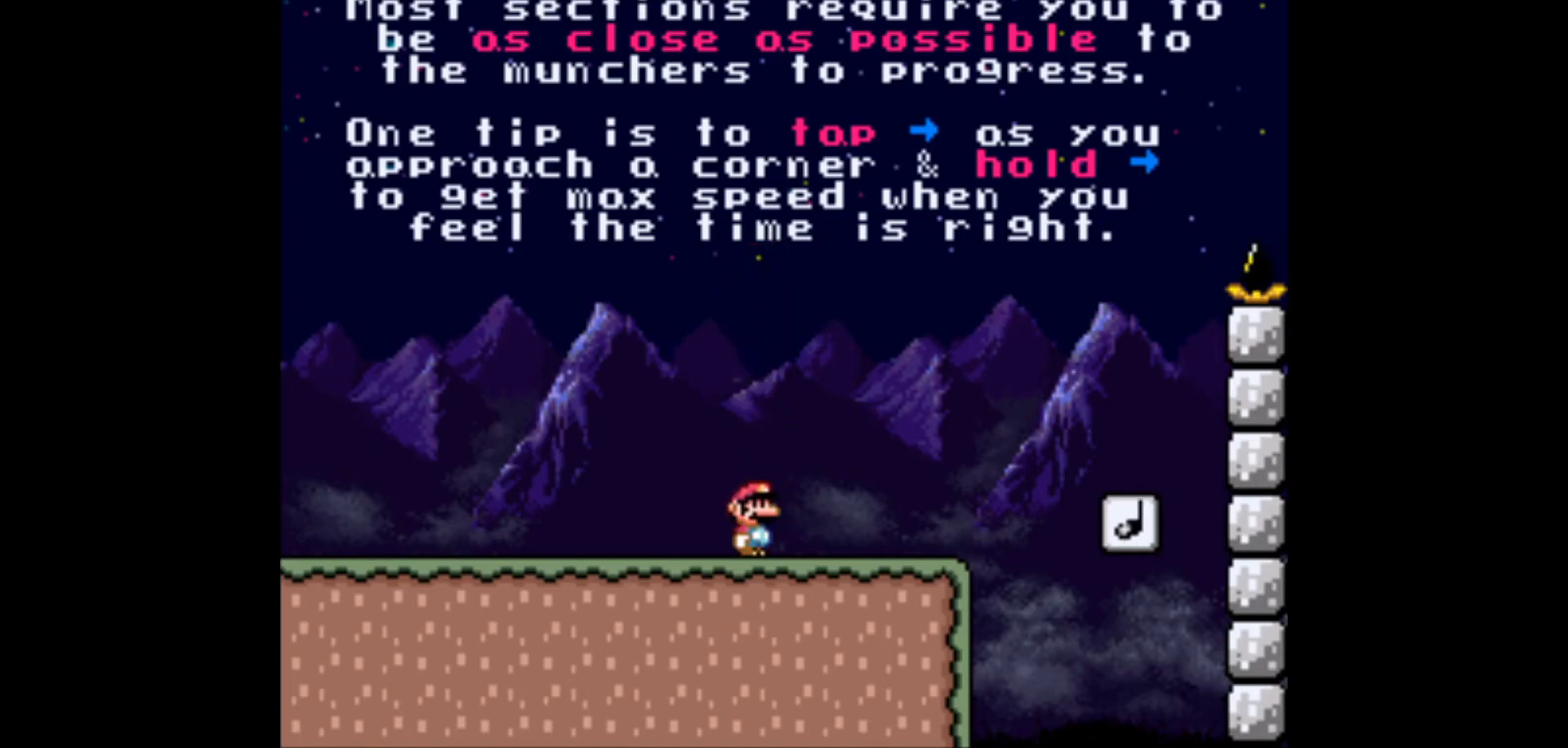
{"buttons": ["Y", "DPAD_RIGHT"], "events": [[67, "B", "up"], [483, "DPAD_RIGHT", "down"]]}
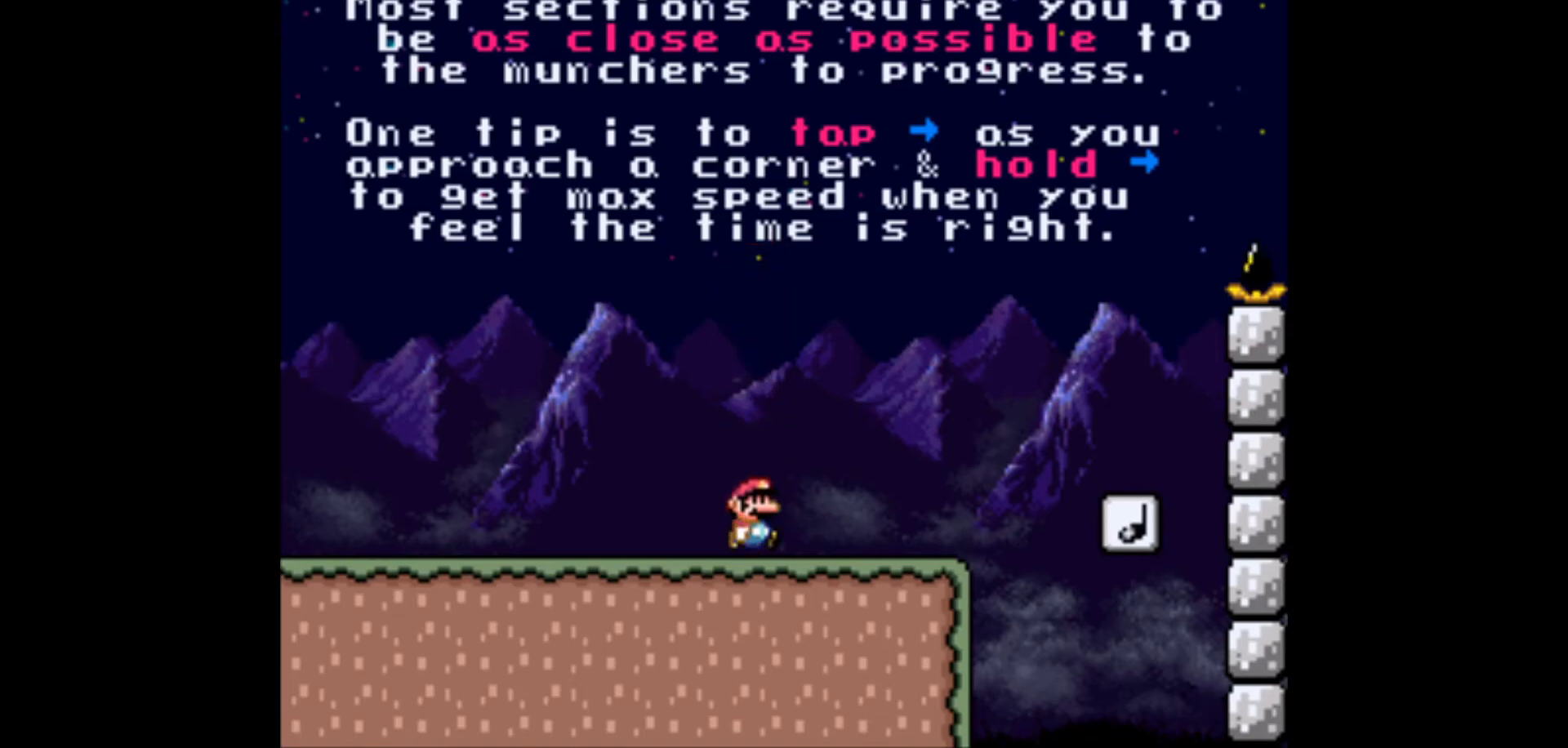
{"buttons": ["B", "Y", "DPAD_RIGHT"], "events": [[150, "B", "down"]]}
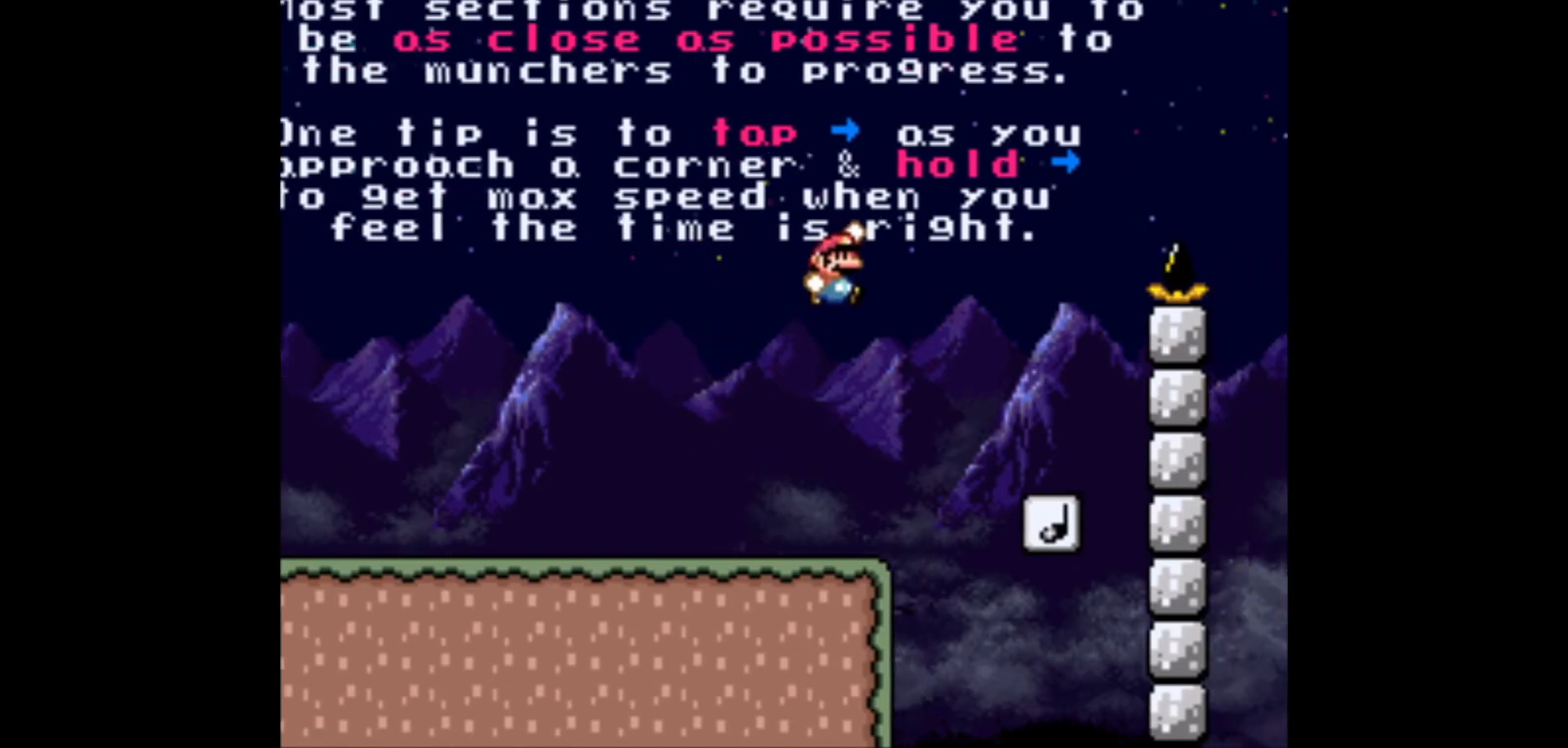
{"buttons": ["B", "Y"], "events": [[200, "DPAD_RIGHT", "up"], [350, "DPAD_LEFT", "down"], [433, "DPAD_LEFT", "up"]]}
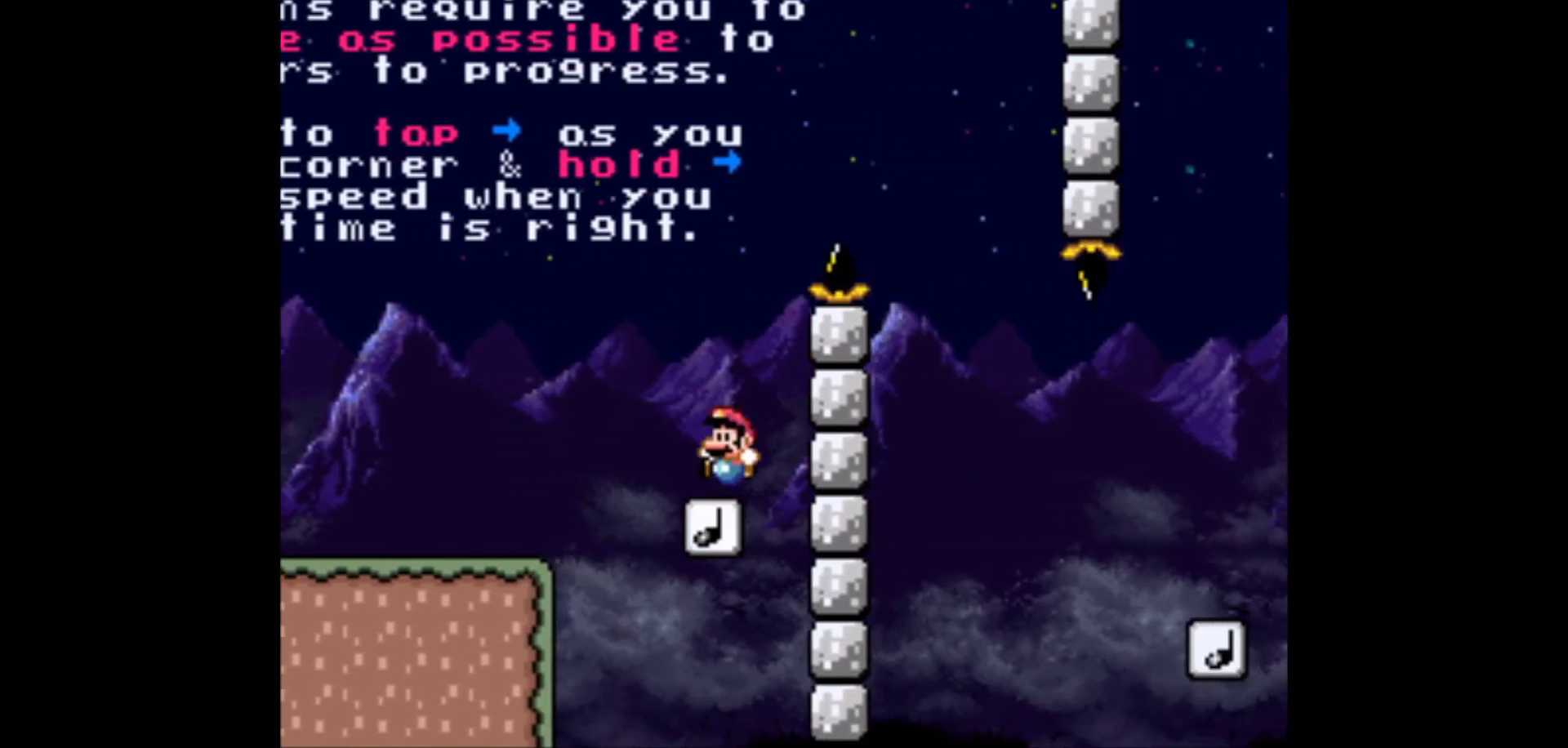
{"buttons": ["B", "Y"], "events": [[83, "DPAD_RIGHT", "down"], [317, "DPAD_RIGHT", "up"]]}
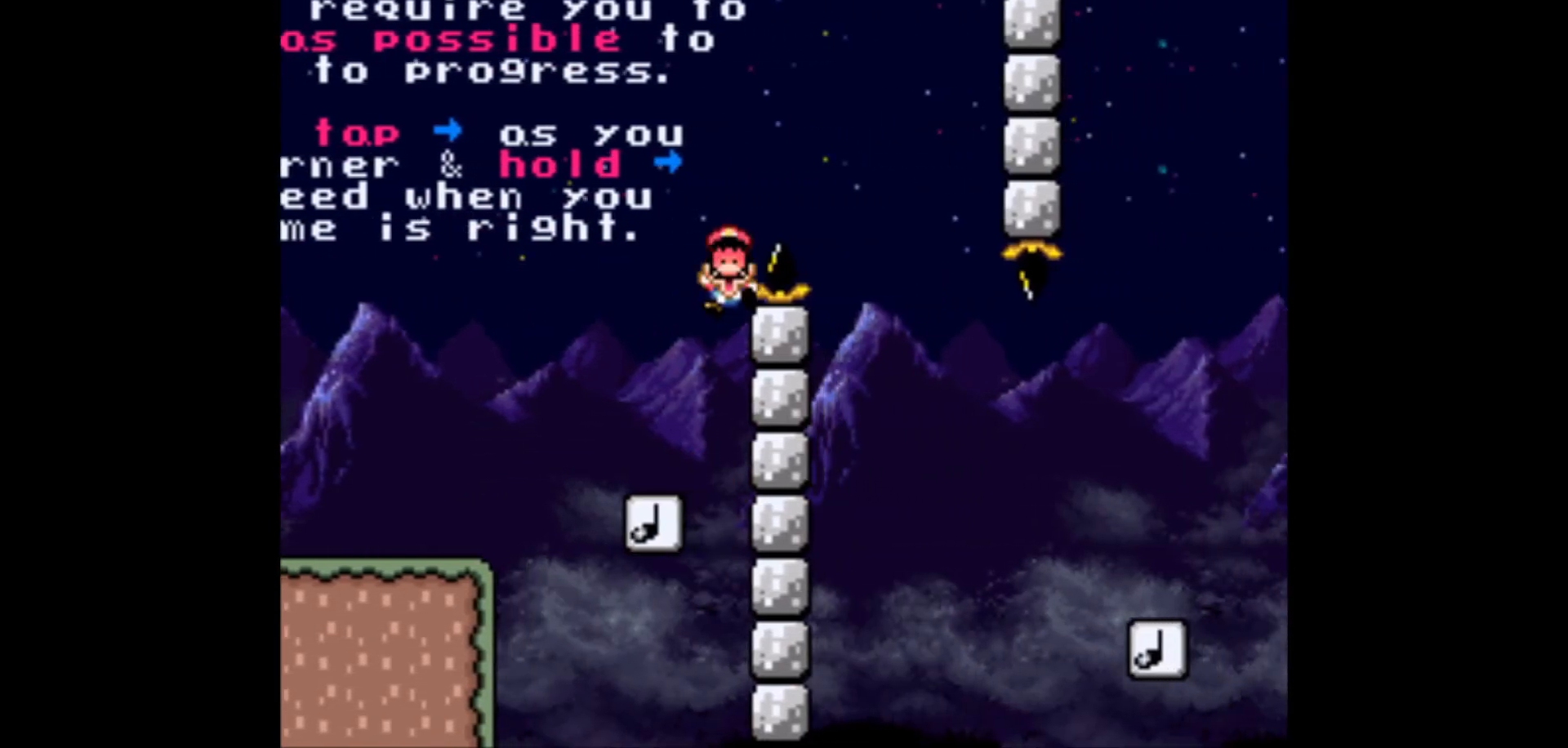
{"buttons": ["L1", "R1"], "events": [[83, "B", "up"], [200, "L1", "down"], [200, "Y", "up"], [217, "R1", "down"]]}